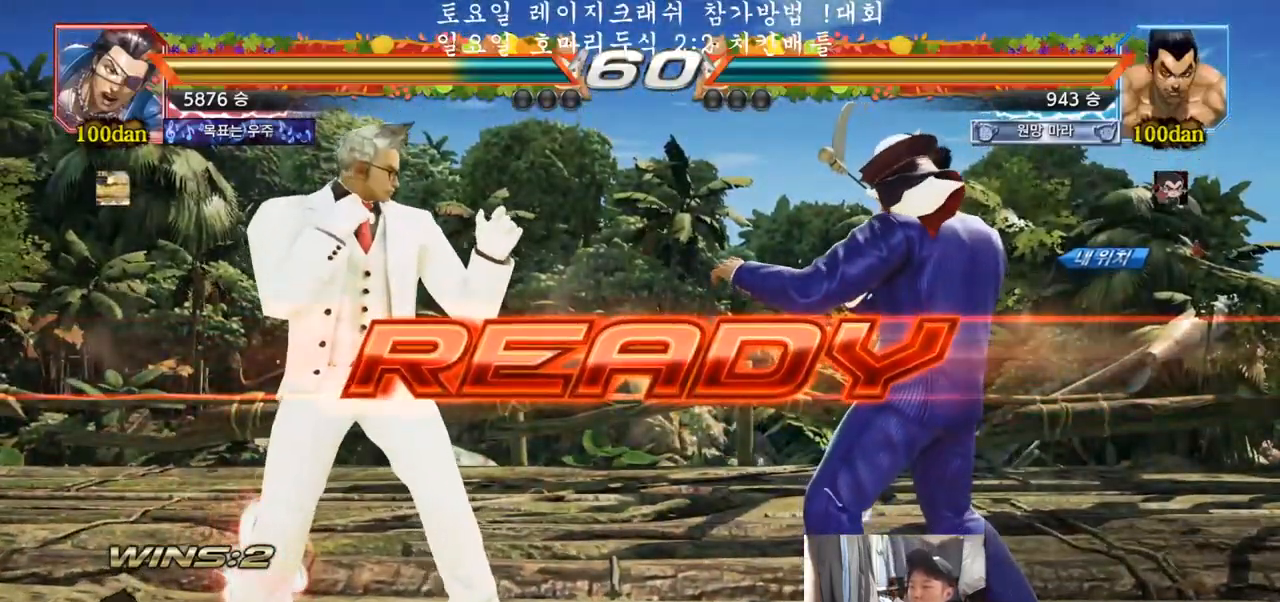
Gameplay with a controller (arcade stick); each line is a JSON object with the inputs held at the frame after it. "events" lists button and stick changes between this image and that frame as [ms after this image, input, new state], when the widget could be followed in between. Not read: L3 R3.
{"buttons": ["SQUARE", "TRIANGLE", "R1"], "left_stick": "center", "events": [[250, "TRIANGLE", "down"], [267, "SQUARE", "down"], [283, "R1", "down"], [350, "R1", "up"], [350, "SQUARE", "up"], [367, "TRIANGLE", "up"], [433, "SQUARE", "down"], [450, "R1", "down"], [450, "TRIANGLE", "down"]]}
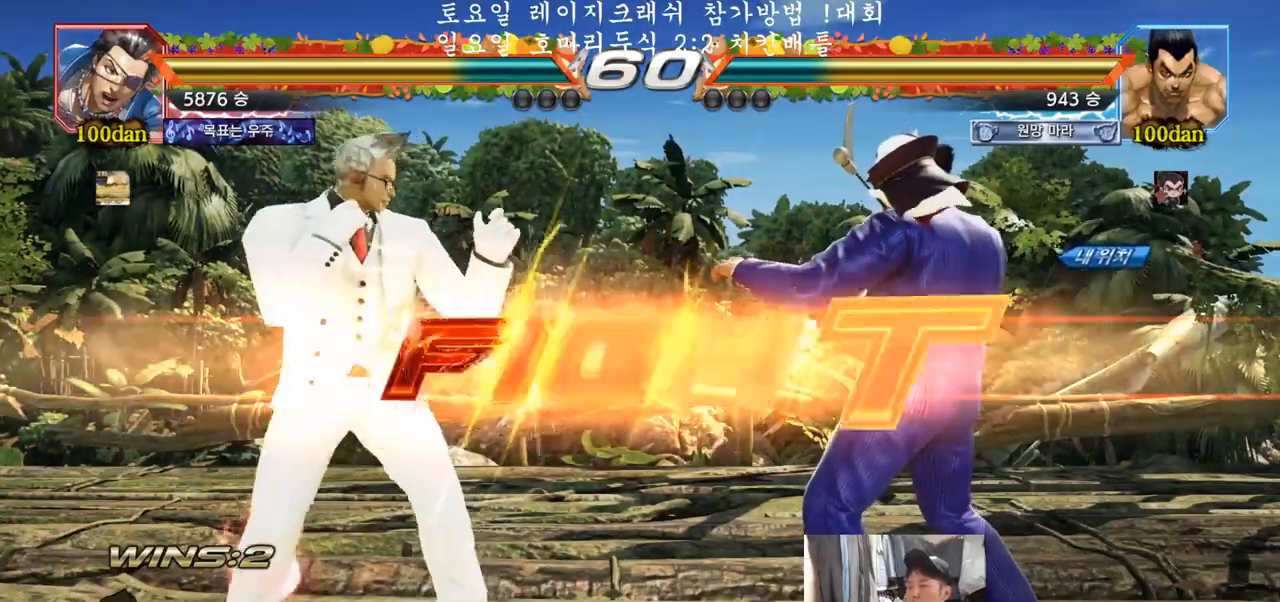
{"buttons": [], "left_stick": "center", "events": [[50, "SQUARE", "up"], [50, "TRIANGLE", "up"], [67, "R1", "up"], [133, "TRIANGLE", "down"], [167, "R1", "down"], [300, "TRIANGLE", "up"], [367, "R1", "up"], [417, "left_stick", "right"], [483, "left_stick", "center"]]}
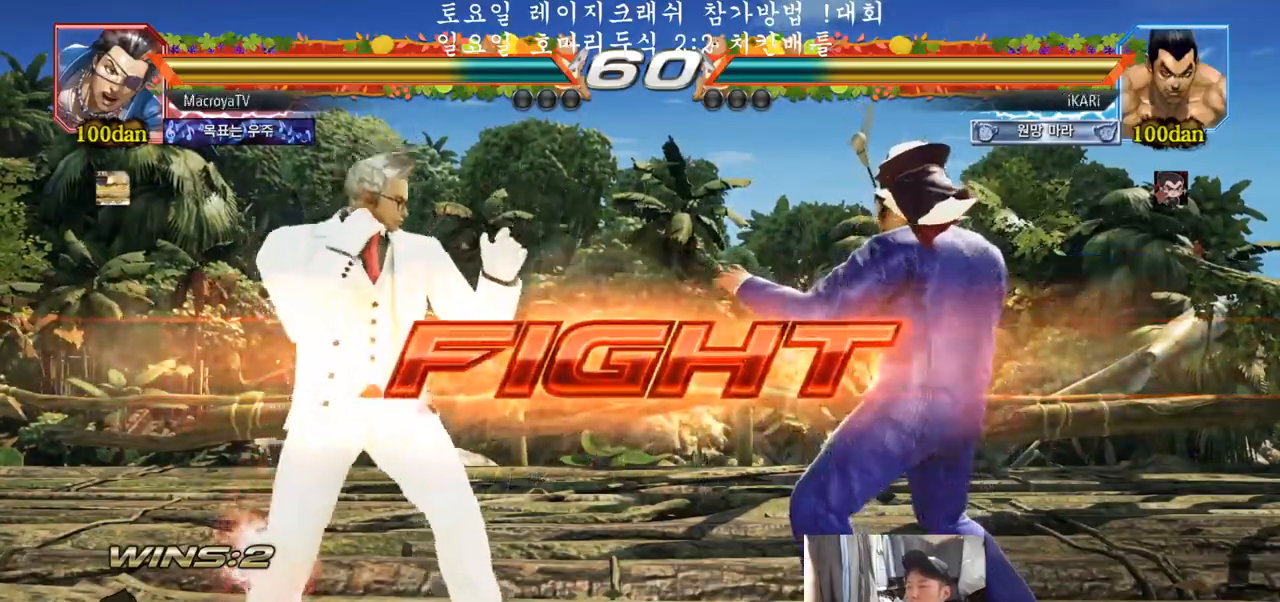
{"buttons": [], "left_stick": "right", "events": [[50, "left_stick", "right"], [200, "left_stick", "down"], [250, "left_stick", "center"], [300, "left_stick", "right"], [350, "left_stick", "center"], [433, "left_stick", "right"]]}
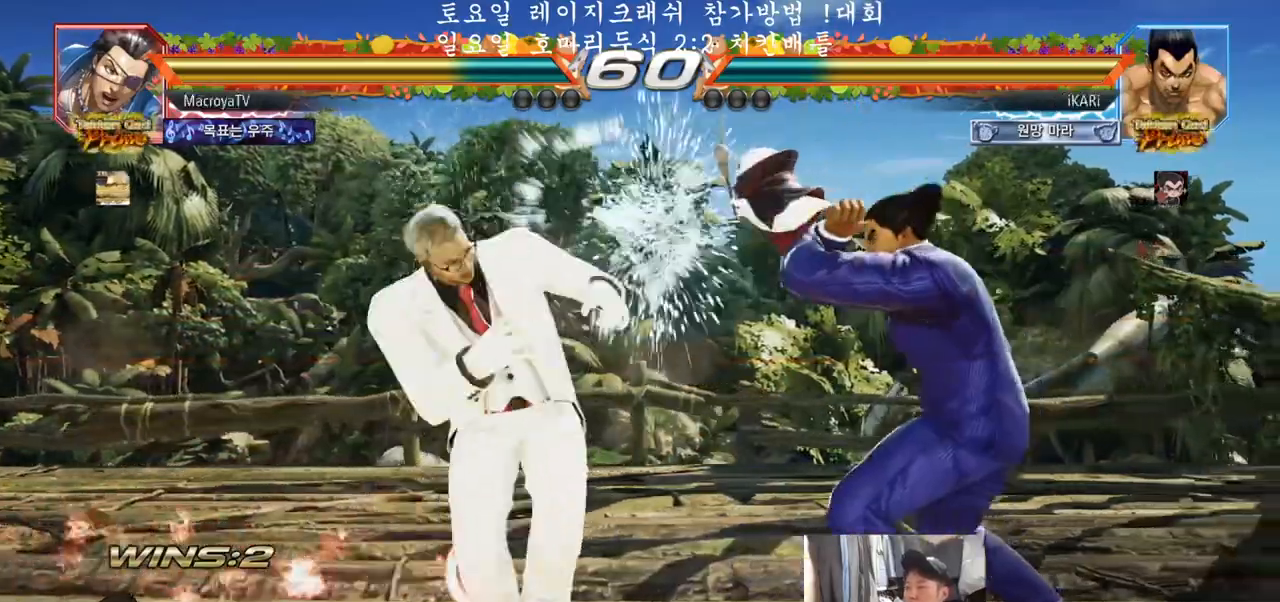
{"buttons": [], "left_stick": "right", "events": [[17, "left_stick", "center"], [233, "left_stick", "right"]]}
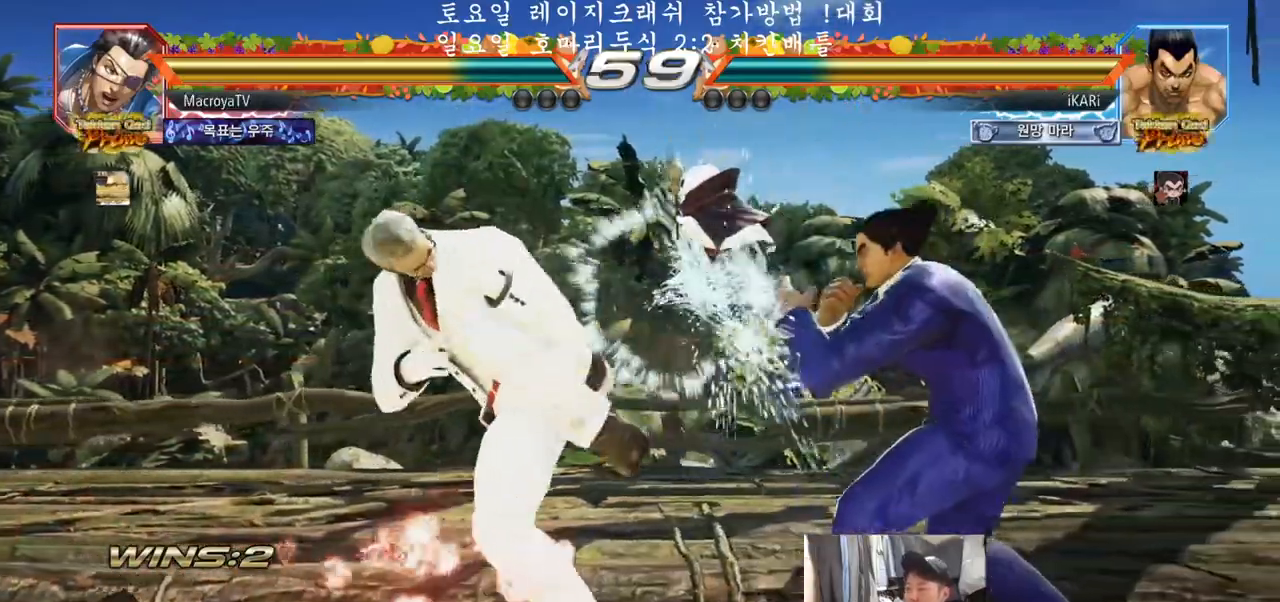
{"buttons": [], "left_stick": "center", "events": [[17, "left_stick", "center"], [250, "left_stick", "right"], [500, "left_stick", "center"]]}
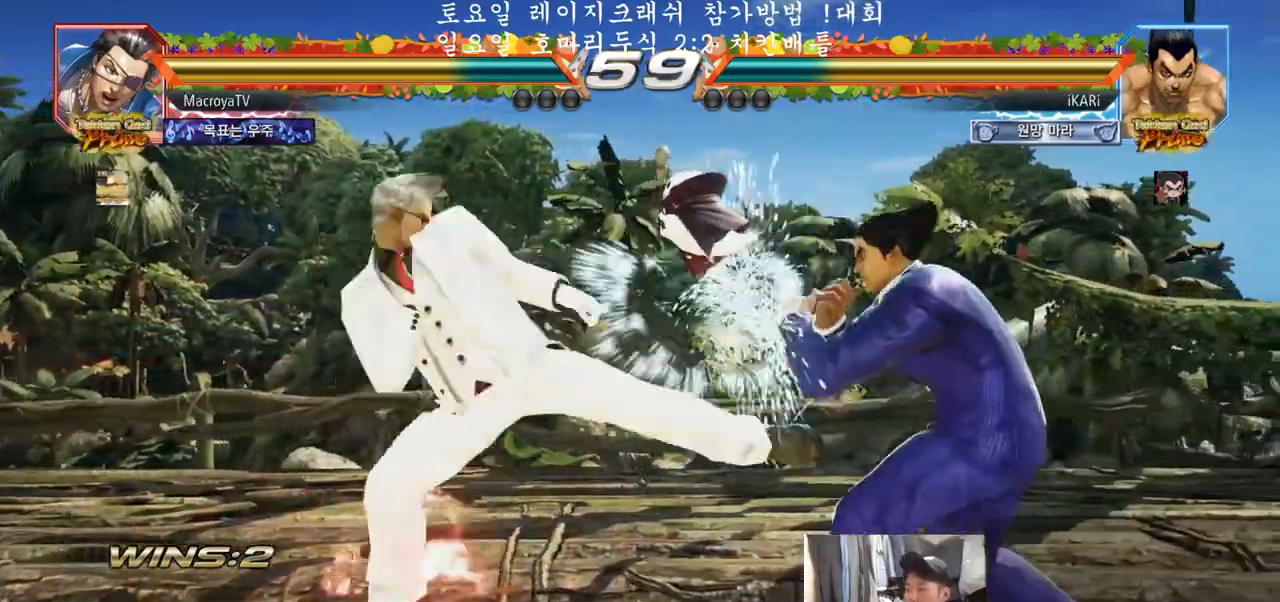
{"buttons": [], "left_stick": "right", "events": [[150, "left_stick", "right"], [350, "left_stick", "center"], [483, "left_stick", "right"]]}
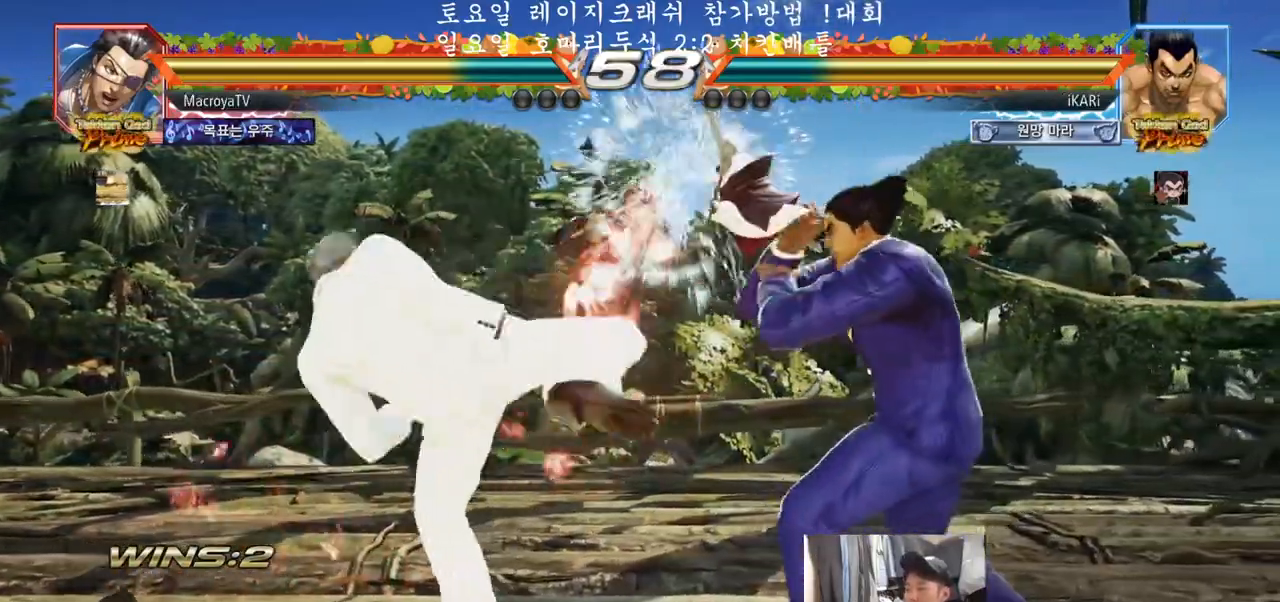
{"buttons": [], "left_stick": "center", "events": [[83, "left_stick", "down"], [267, "left_stick", "center"], [350, "CIRCLE", "down"], [417, "CIRCLE", "up"]]}
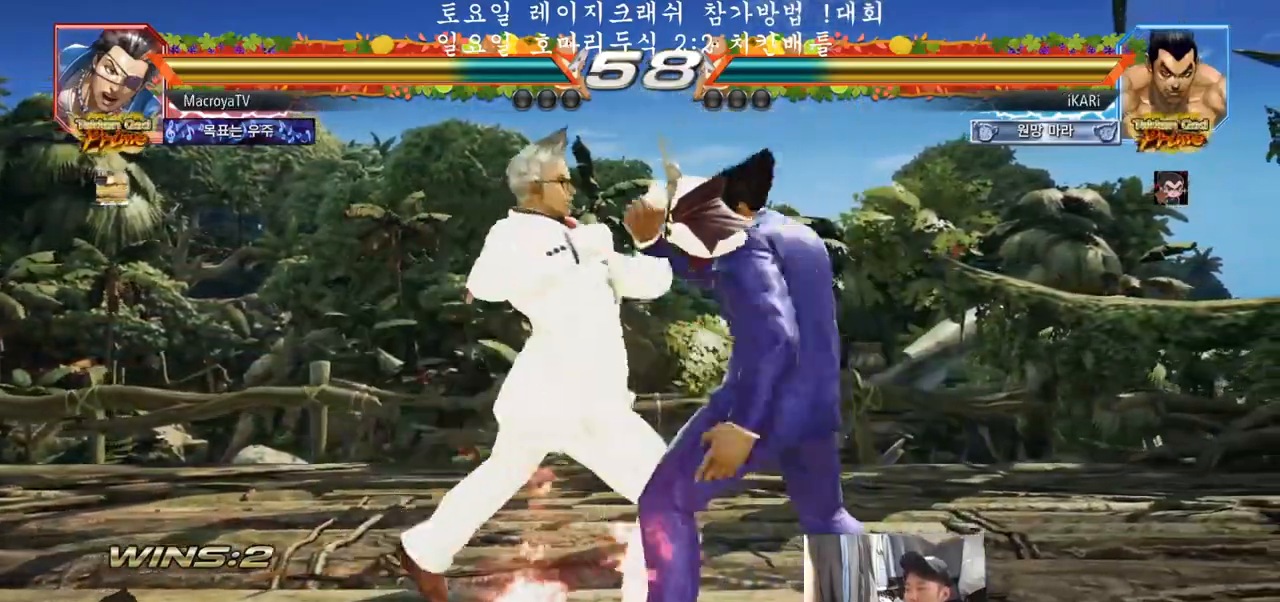
{"buttons": [], "left_stick": "center", "events": []}
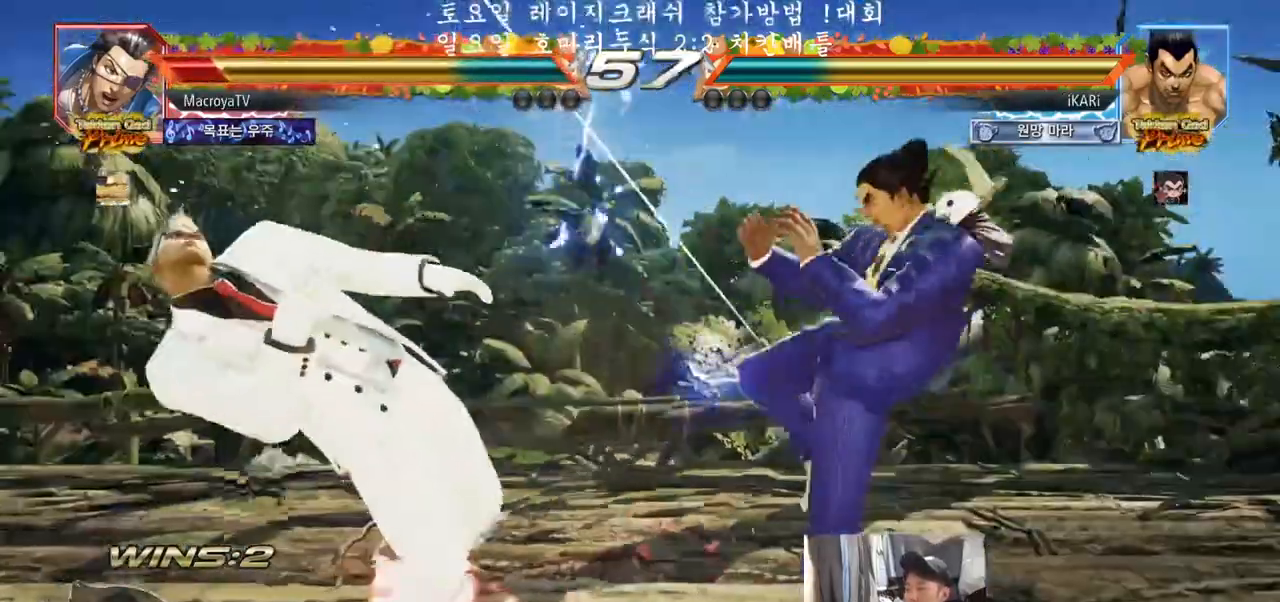
{"buttons": [], "left_stick": "center", "events": [[133, "left_stick", "left"], [183, "left_stick", "center"], [233, "CROSS", "down"], [283, "CROSS", "up"], [367, "SQUARE", "down"], [417, "SQUARE", "up"]]}
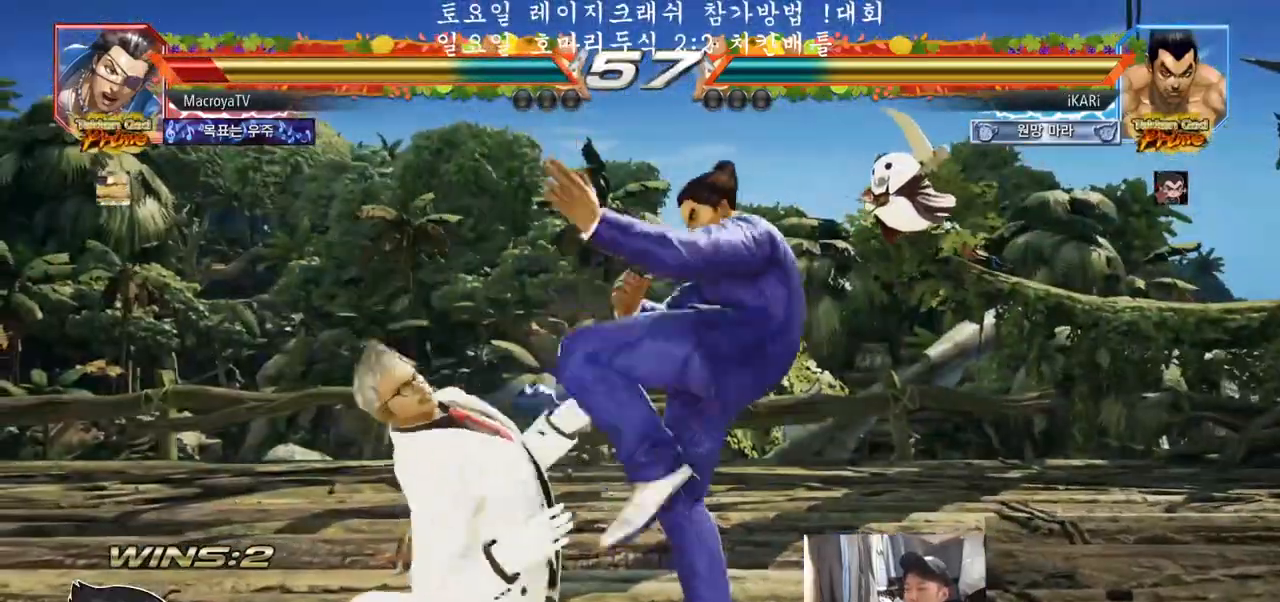
{"buttons": [], "left_stick": "center", "events": [[17, "CIRCLE", "down"], [67, "CIRCLE", "up"], [117, "CIRCLE", "down"], [150, "CIRCLE", "up"], [200, "CIRCLE", "down"], [233, "CIRCLE", "up"], [267, "CIRCLE", "down"], [317, "CIRCLE", "up"], [383, "TRIANGLE", "down"], [433, "TRIANGLE", "up"]]}
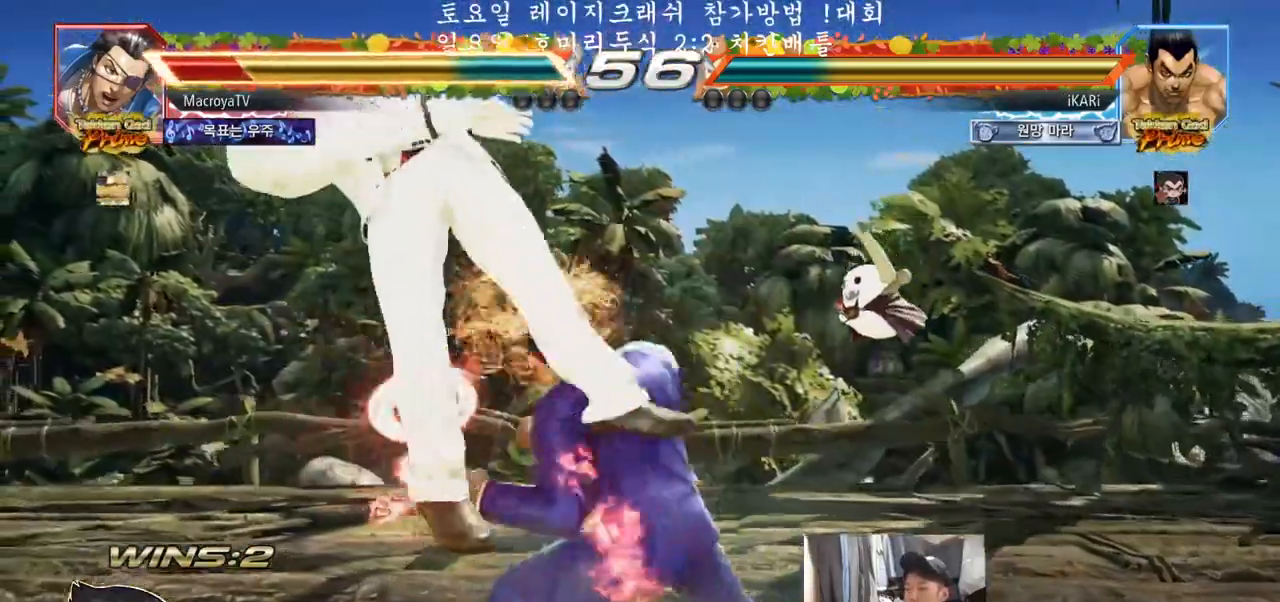
{"buttons": [], "left_stick": "center", "events": [[33, "TRIANGLE", "down"], [67, "TRIANGLE", "up"], [133, "TRIANGLE", "down"], [183, "TRIANGLE", "up"], [250, "TRIANGLE", "down"], [367, "TRIANGLE", "up"], [433, "left_stick", "left"], [500, "left_stick", "center"]]}
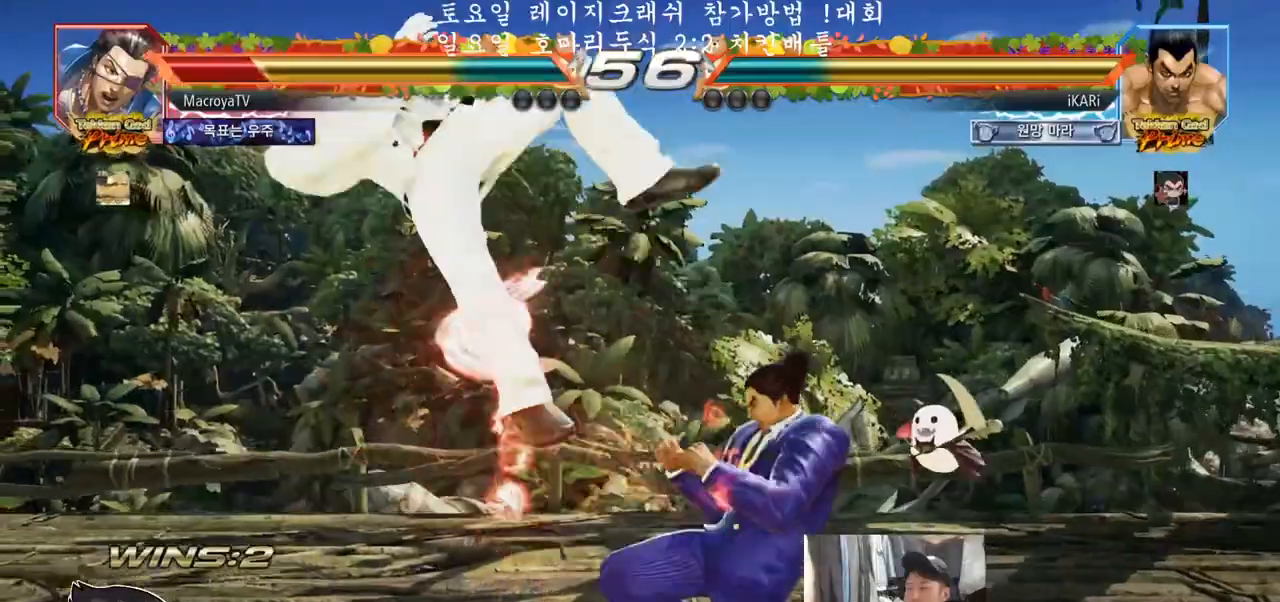
{"buttons": [], "left_stick": "center", "events": [[83, "left_stick", "left"], [150, "SQUARE", "down"], [150, "left_stick", "center"], [200, "SQUARE", "up"], [450, "left_stick", "left"], [500, "left_stick", "center"]]}
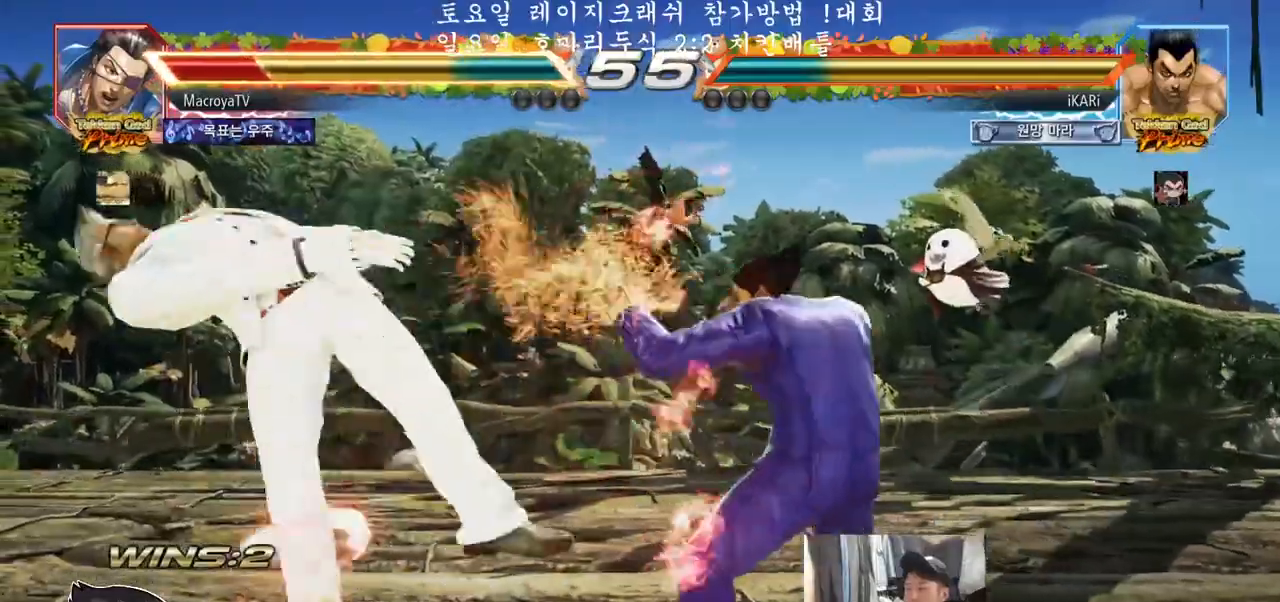
{"buttons": [], "left_stick": "right", "events": [[100, "left_stick", "left"], [150, "left_stick", "center"], [217, "TRIANGLE", "down"], [217, "left_stick", "right"], [283, "TRIANGLE", "up"], [333, "SQUARE", "down"], [417, "SQUARE", "up"]]}
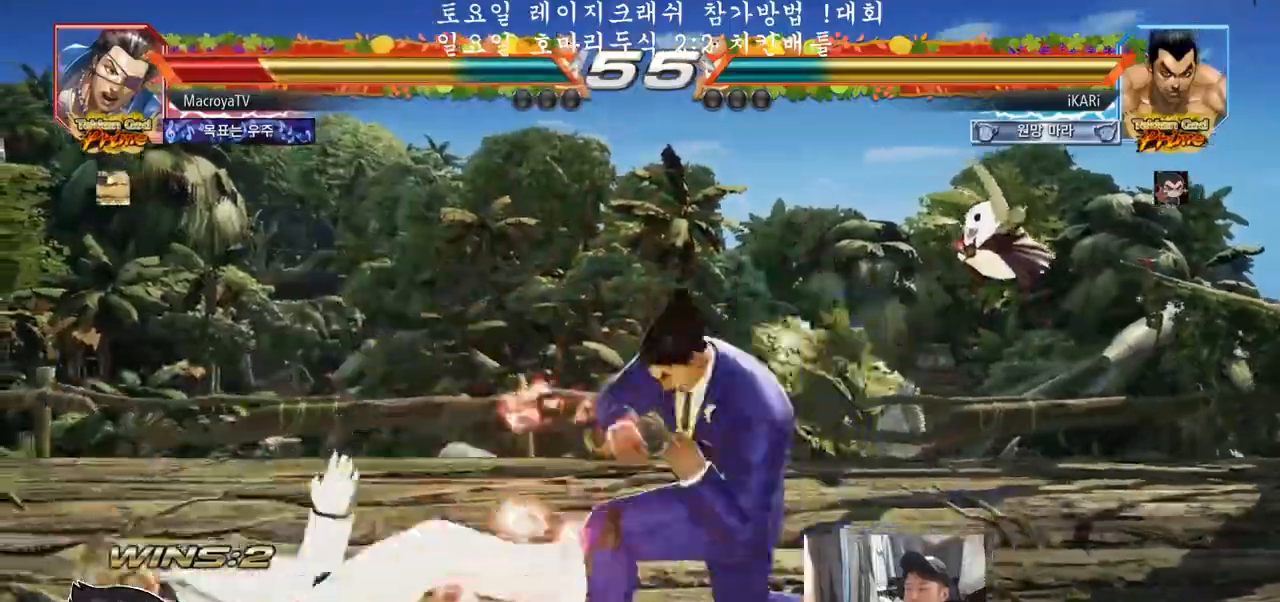
{"buttons": [], "left_stick": "center", "events": [[200, "TRIANGLE", "down"], [250, "TRIANGLE", "up"], [317, "TRIANGLE", "down"], [367, "TRIANGLE", "up"], [417, "TRIANGLE", "down"], [483, "TRIANGLE", "up"], [500, "left_stick", "center"]]}
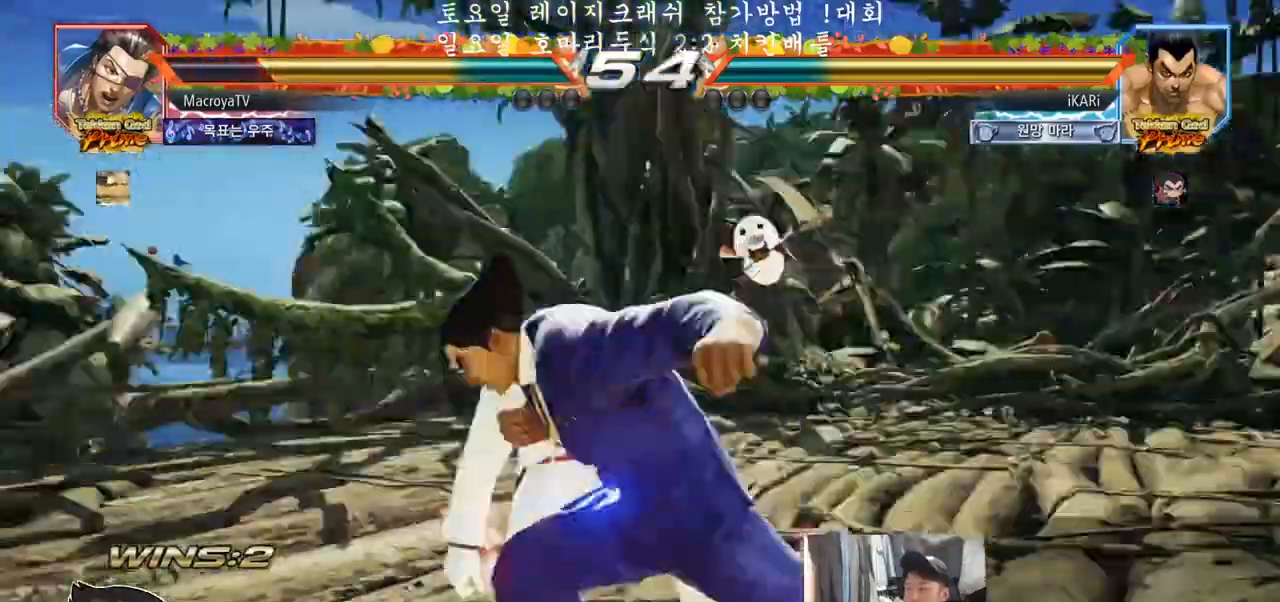
{"buttons": [], "left_stick": "right", "events": [[50, "left_stick", "left"], [317, "left_stick", "center"], [367, "left_stick", "right"]]}
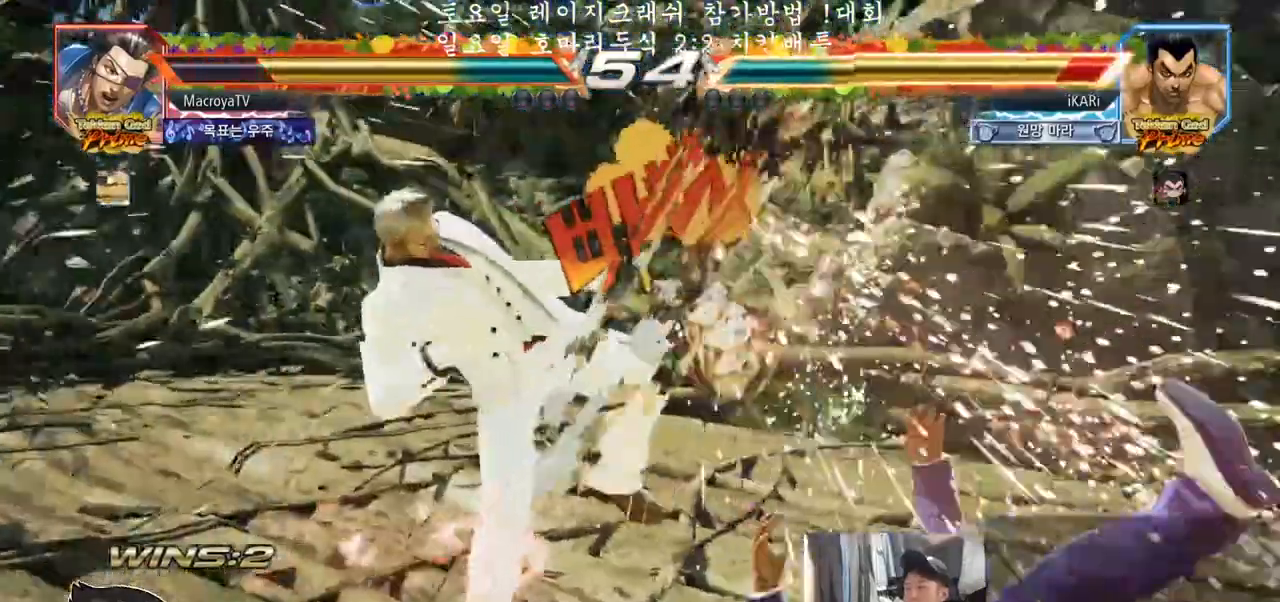
{"buttons": [], "left_stick": "center", "events": [[250, "left_stick", "center"]]}